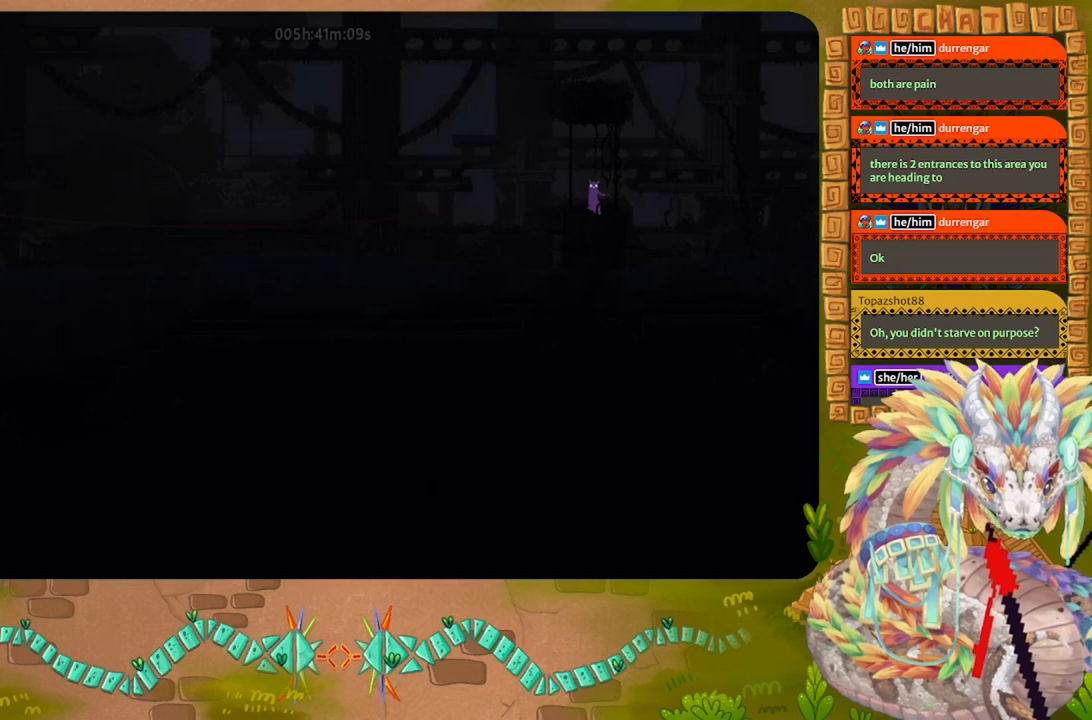
Gameplay with keyboard and mouse; each line is a JSON object with the keys held at the frame after it. "events" lists presses ("down") and releases ("up") of "down", "g", "j", "left", "r", "right", "t" and "up" between this image and that frame as [ms after this image, input, new state], when the widget could be followed in between. No other keys are recorded. Mouse buttons are not recorded. Not read: mouse_move.
{"keys": ["g"], "events": []}
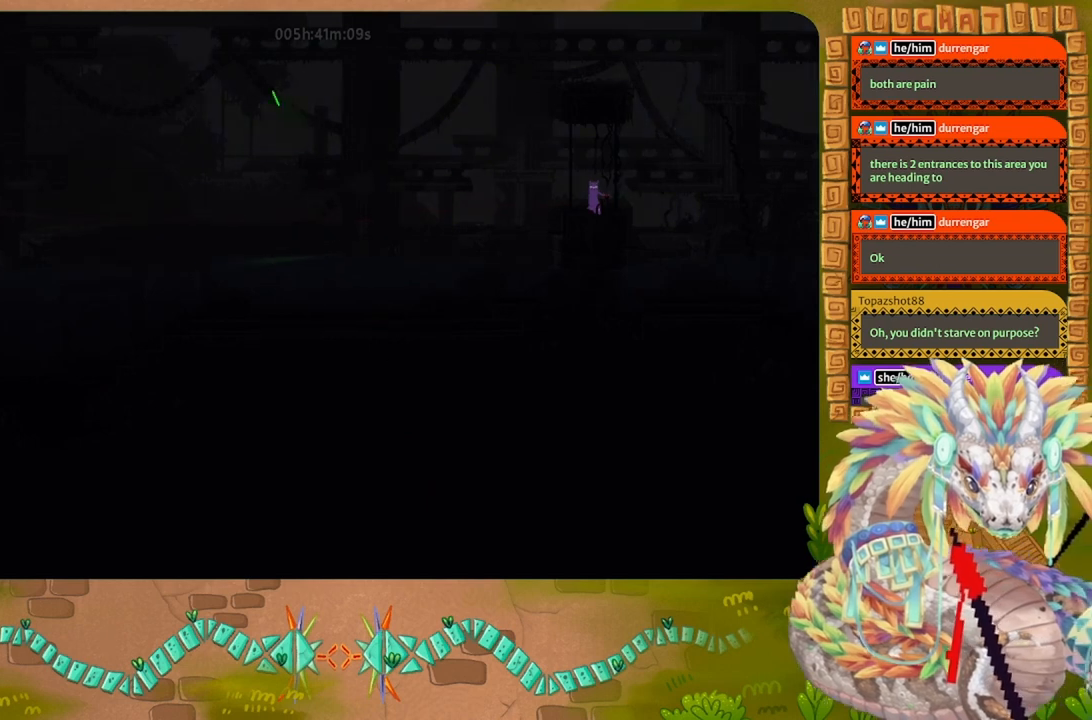
{"keys": ["g"], "events": []}
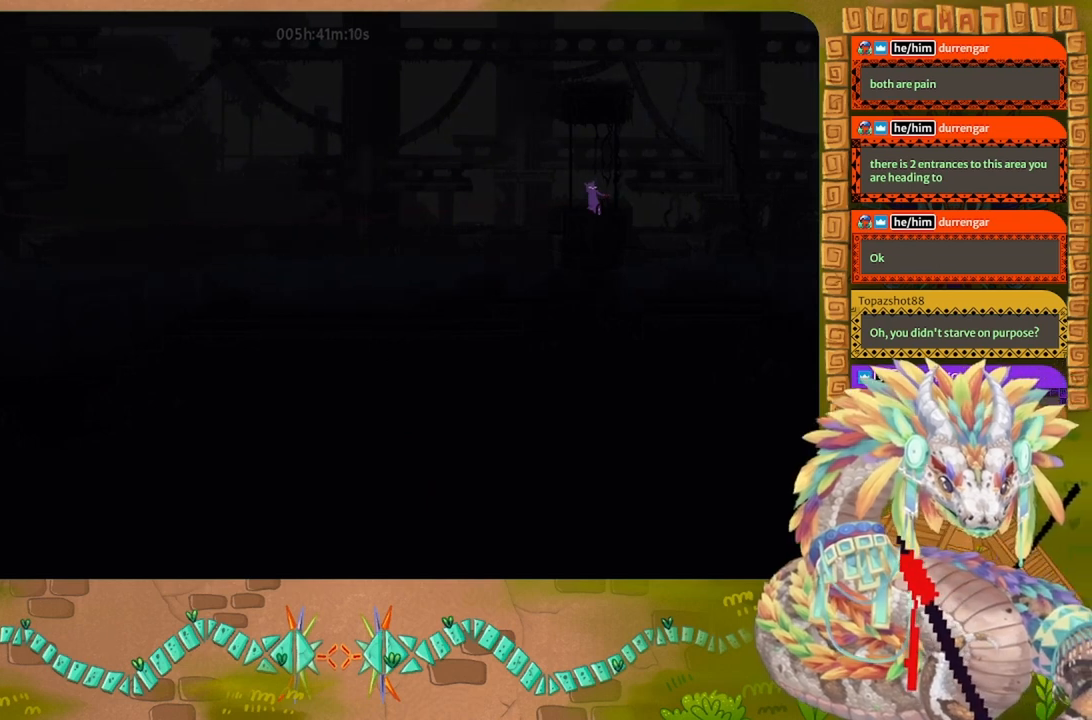
{"keys": ["g"], "events": []}
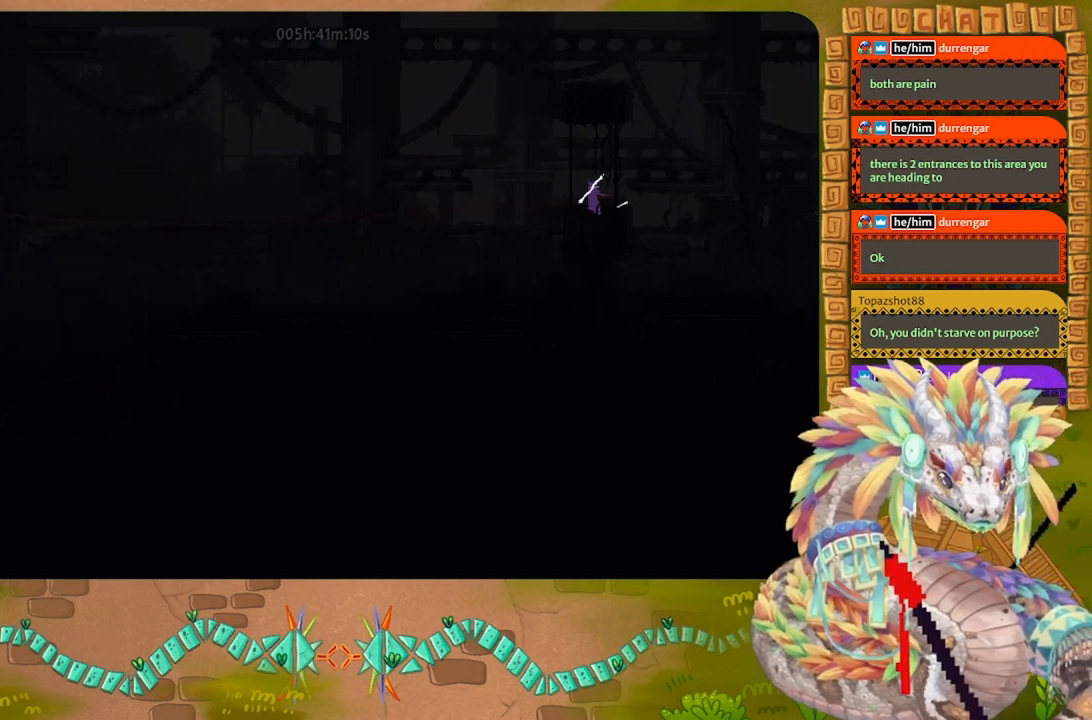
{"keys": [], "events": [[34, "g", "up"], [134, "g", "down"], [500, "g", "up"]]}
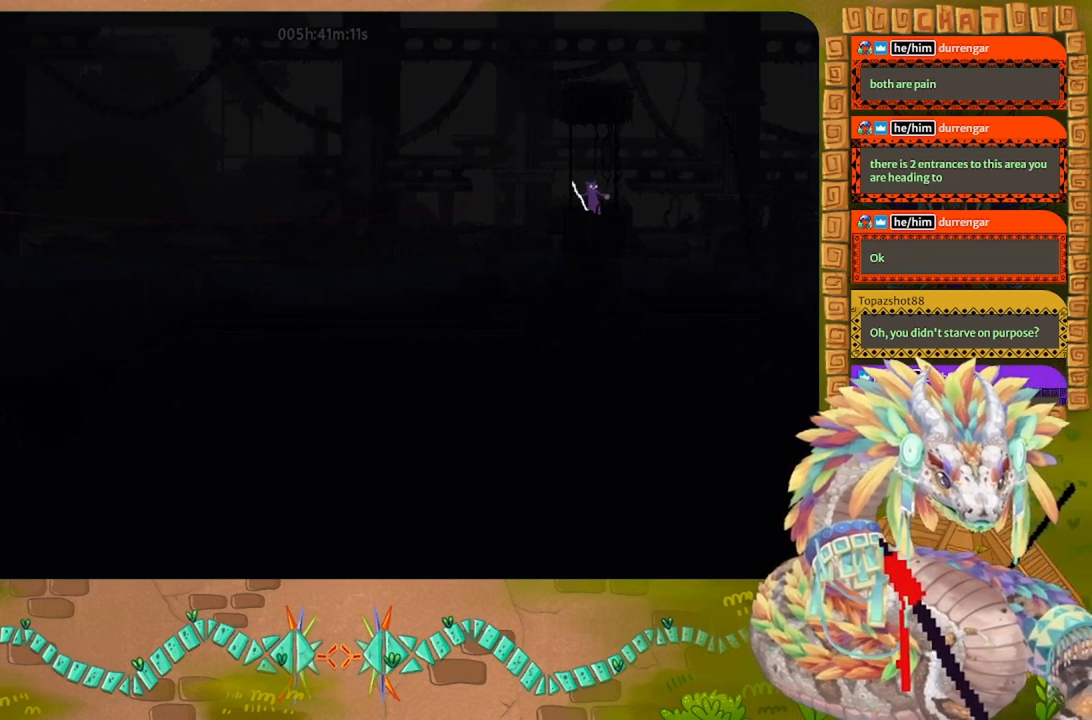
{"keys": ["down", "t"], "events": [[367, "down", "down"], [434, "t", "down"]]}
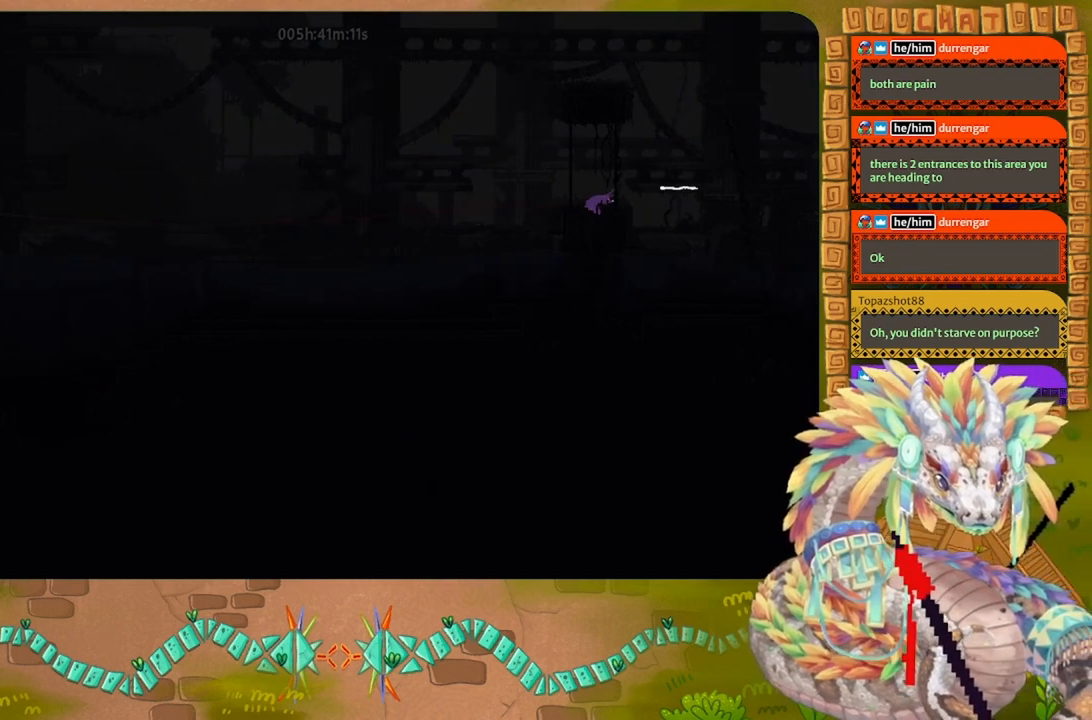
{"keys": ["g", "up"], "events": [[67, "down", "up"], [67, "t", "up"], [300, "g", "down"], [434, "up", "down"]]}
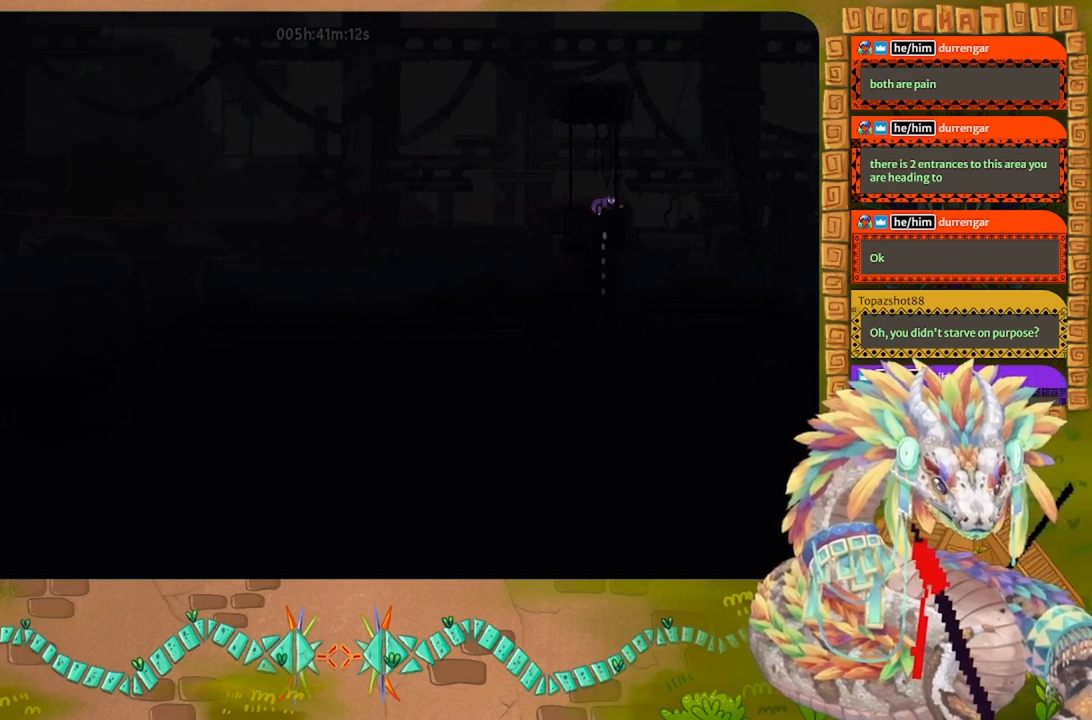
{"keys": ["g"], "events": [[34, "up", "up"]]}
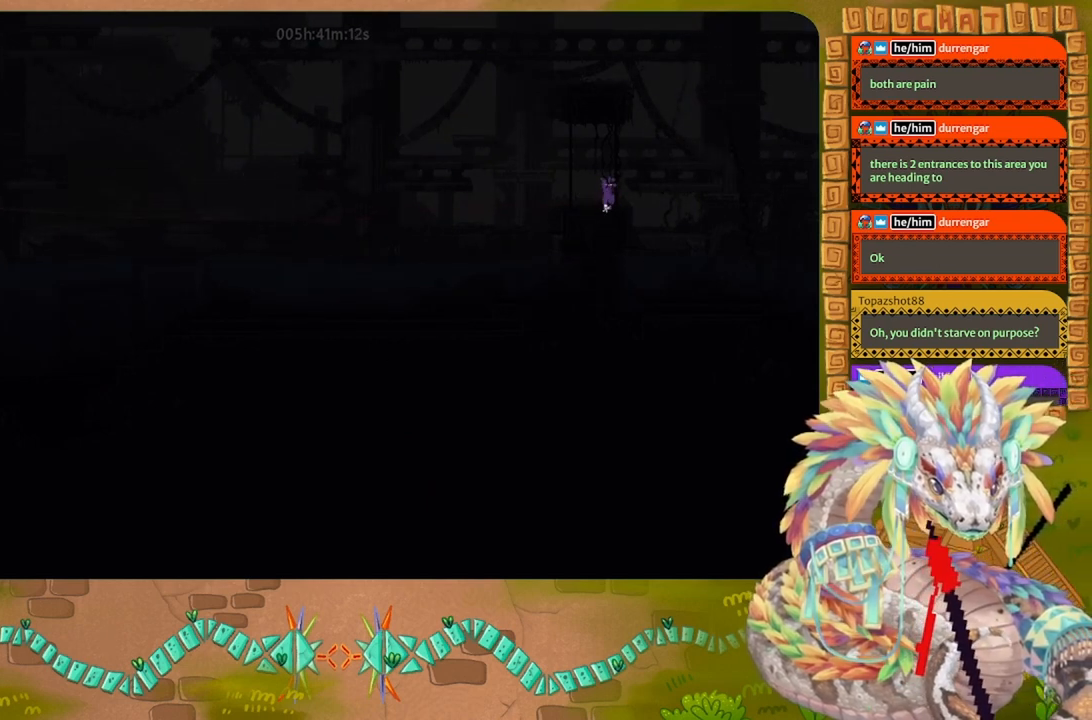
{"keys": ["g"], "events": []}
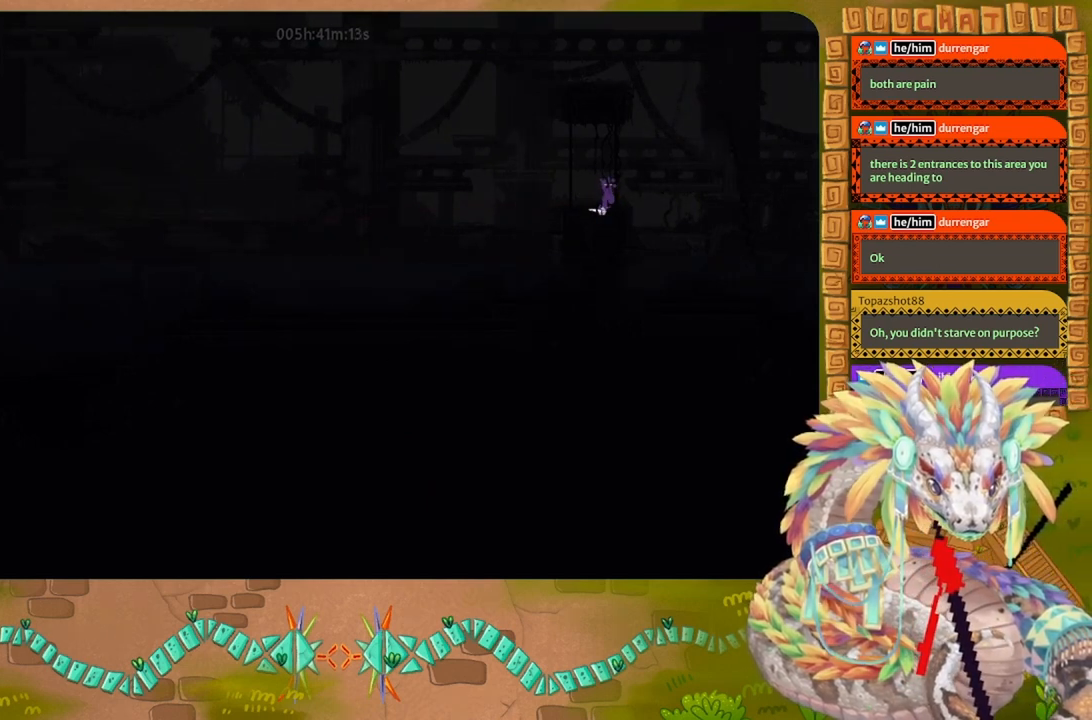
{"keys": ["g"], "events": []}
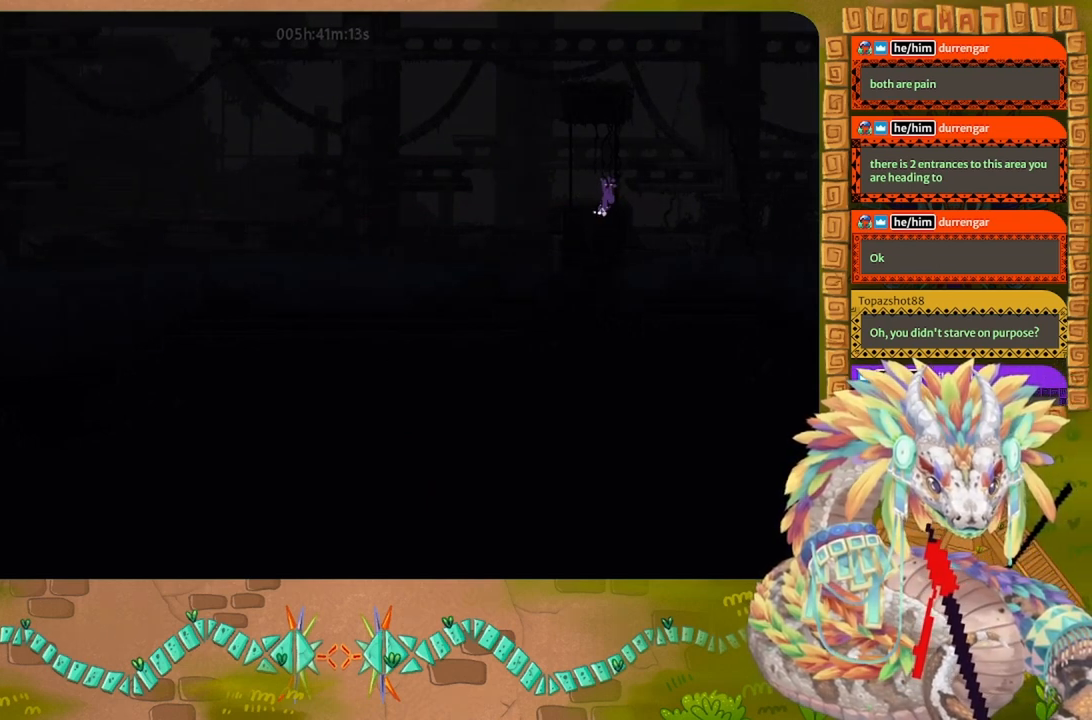
{"keys": ["g"], "events": []}
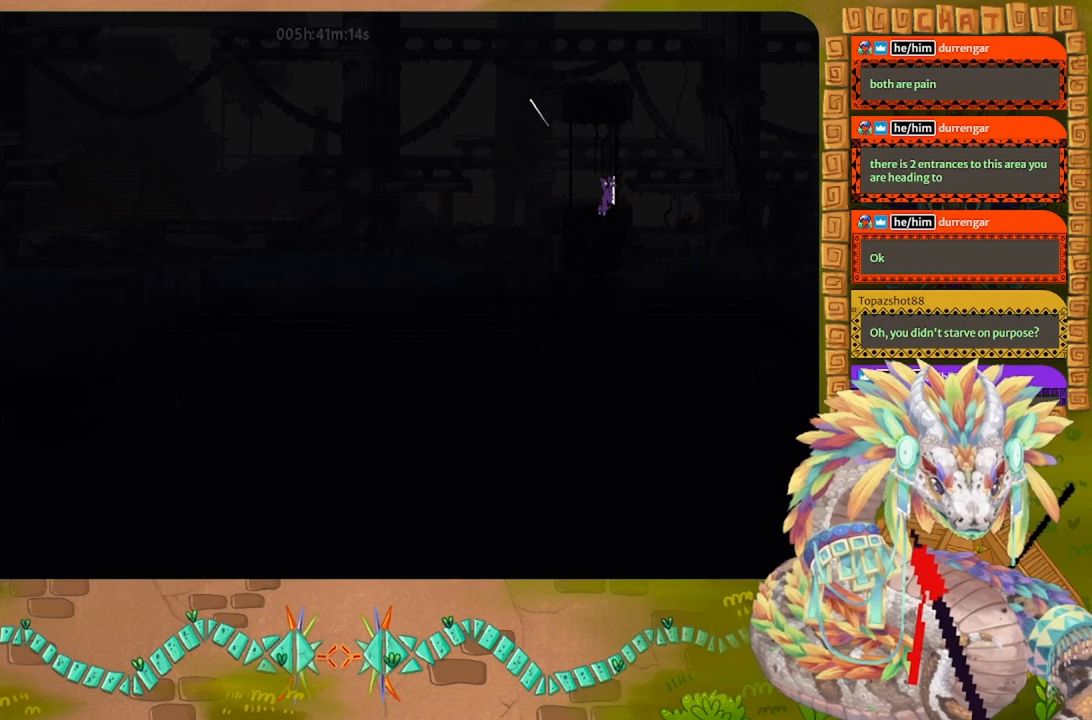
{"keys": ["down", "left"], "events": [[234, "left", "down"], [334, "g", "up"], [400, "down", "down"]]}
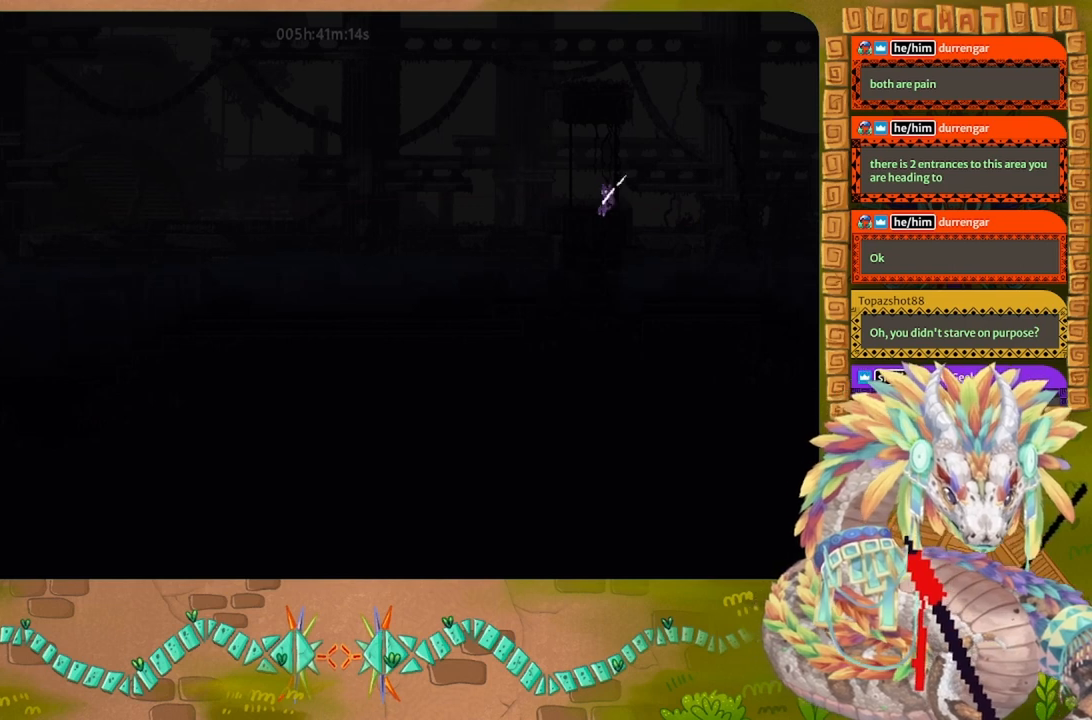
{"keys": [], "events": [[167, "down", "up"], [267, "left", "up"], [367, "right", "down"], [467, "right", "up"]]}
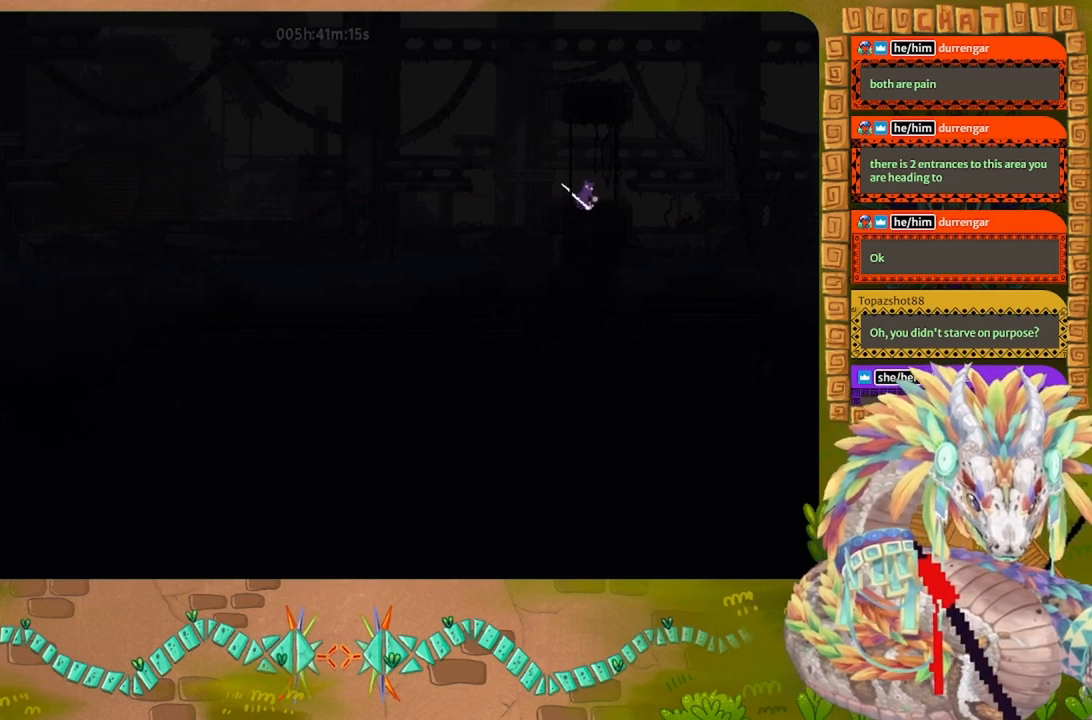
{"keys": ["down", "t"], "events": [[334, "down", "down"], [400, "t", "down"]]}
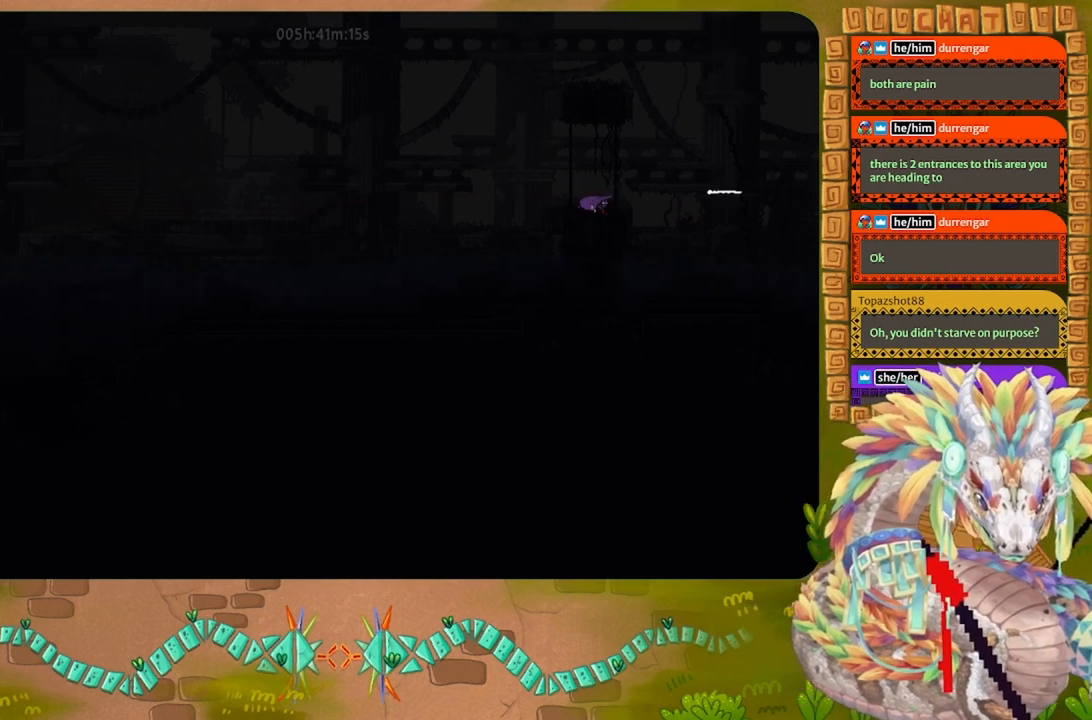
{"keys": ["g"], "events": [[34, "down", "up"], [67, "t", "up"], [234, "g", "down"], [234, "up", "down"], [367, "up", "up"]]}
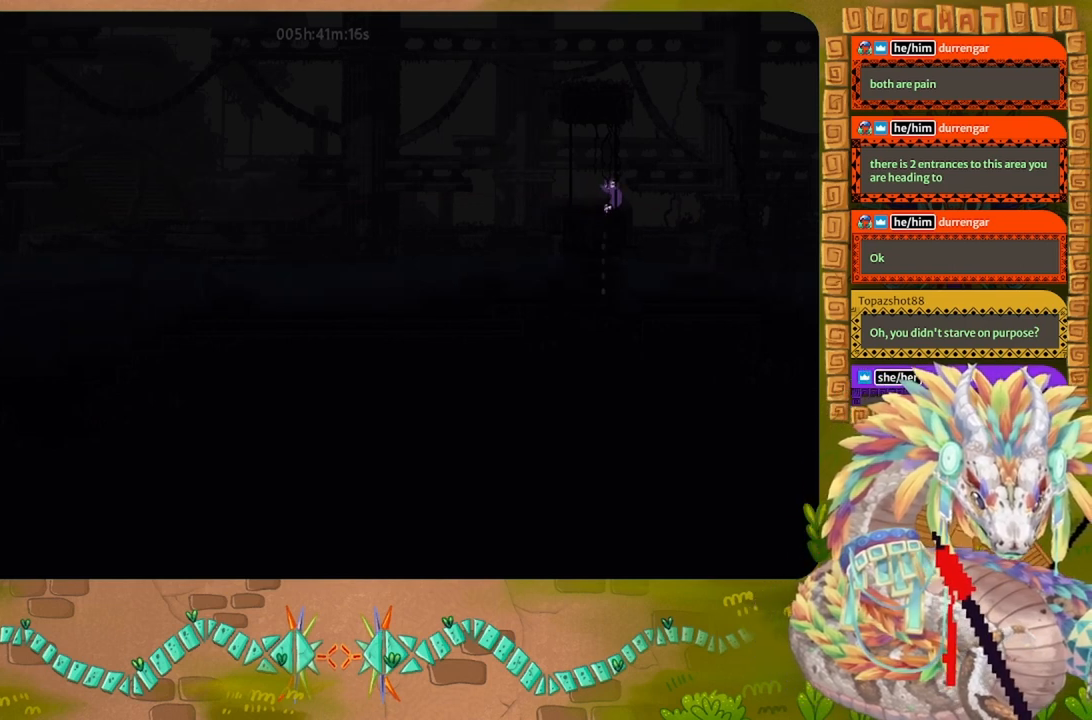
{"keys": ["g"], "events": [[167, "left", "down"], [300, "left", "up"]]}
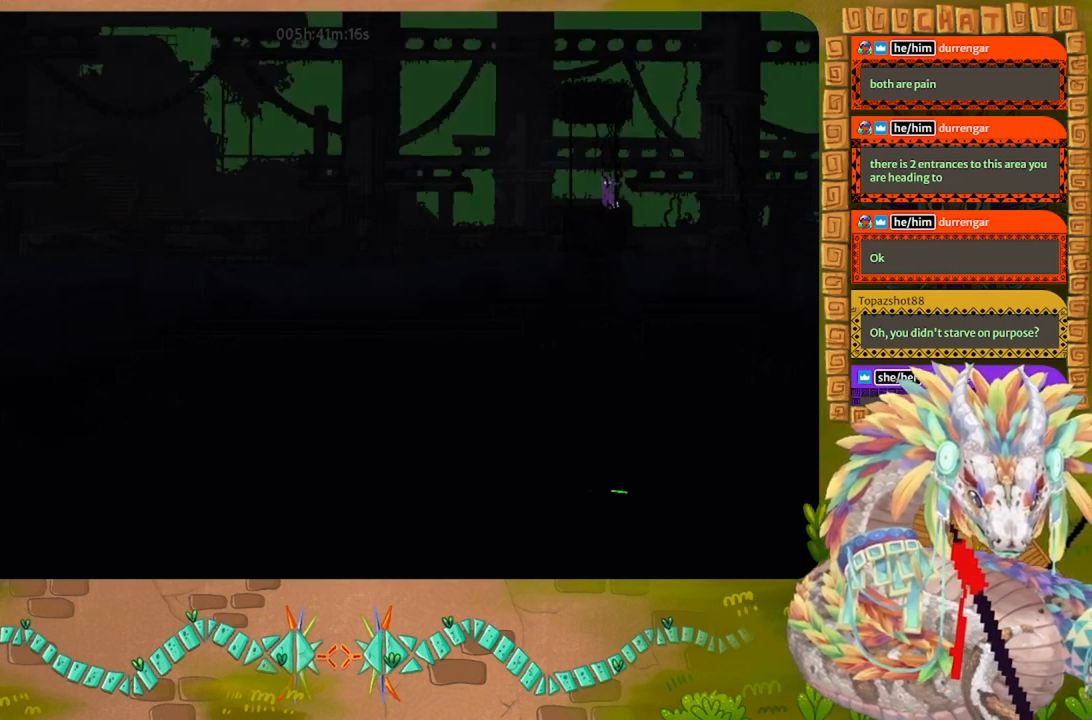
{"keys": ["g"], "events": [[34, "down", "down"], [34, "left", "down"], [100, "g", "up"], [167, "down", "up"], [267, "left", "up"], [300, "g", "down"]]}
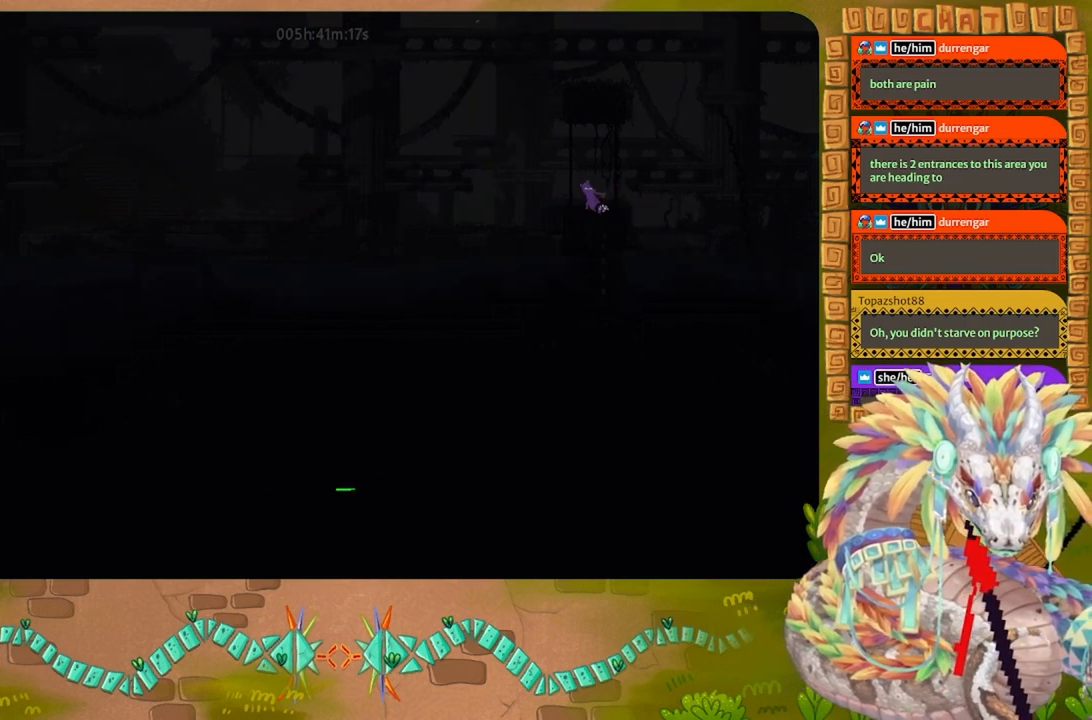
{"keys": ["g"], "events": []}
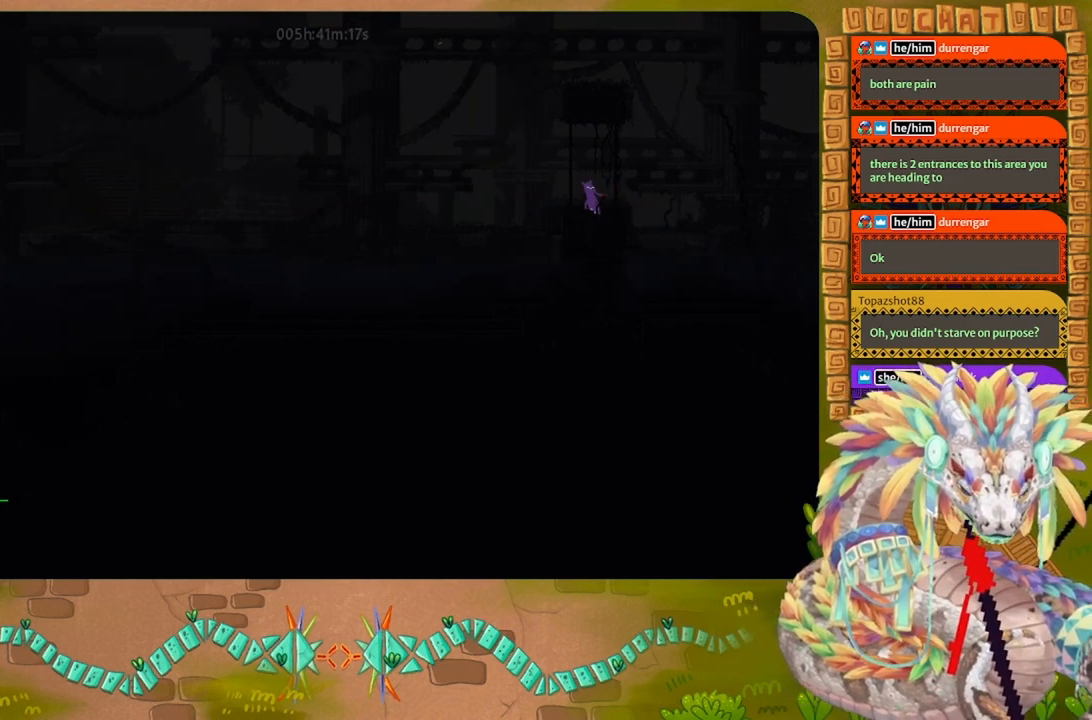
{"keys": ["g"], "events": []}
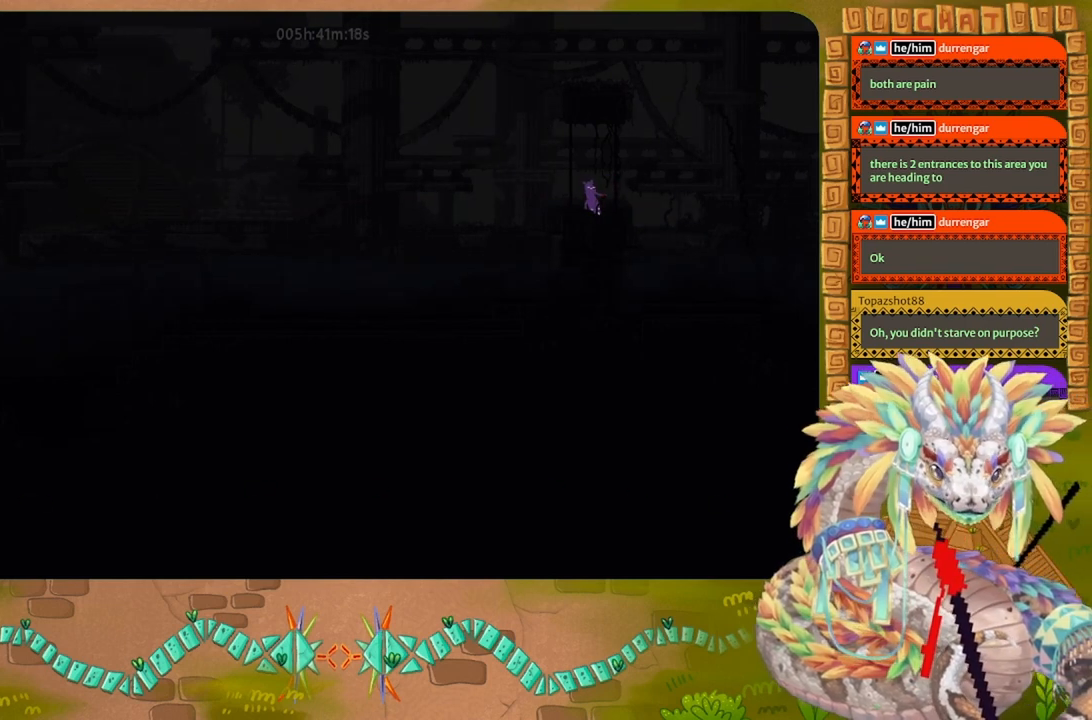
{"keys": ["g"], "events": []}
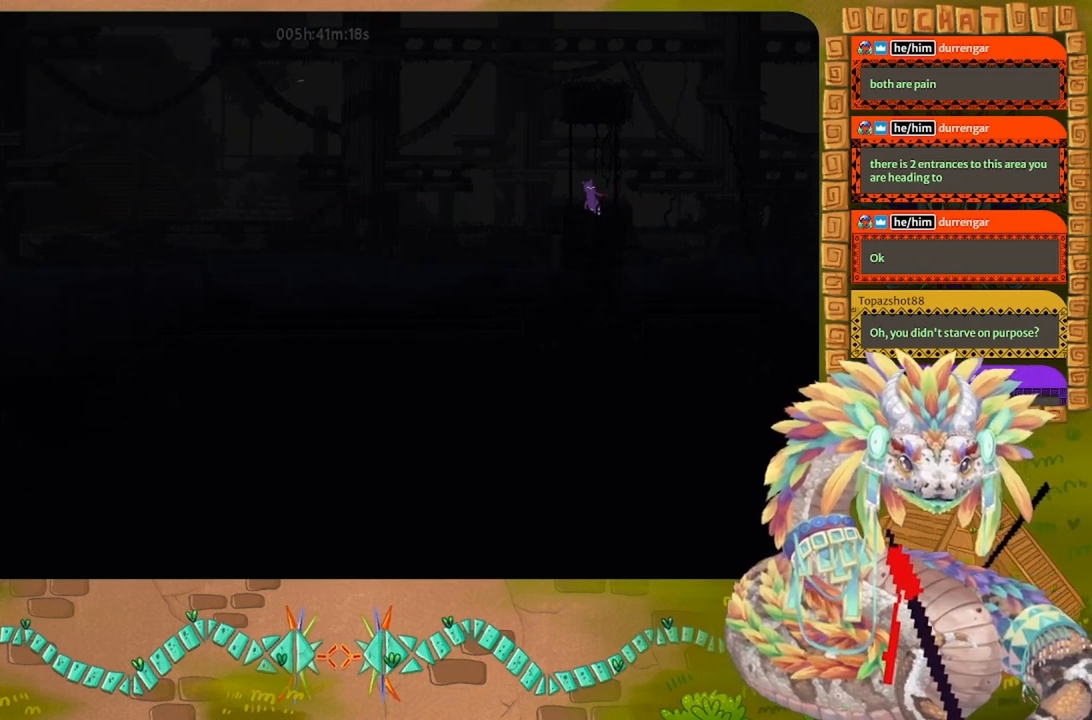
{"keys": [], "events": [[300, "left", "down"], [367, "g", "up"], [434, "left", "up"]]}
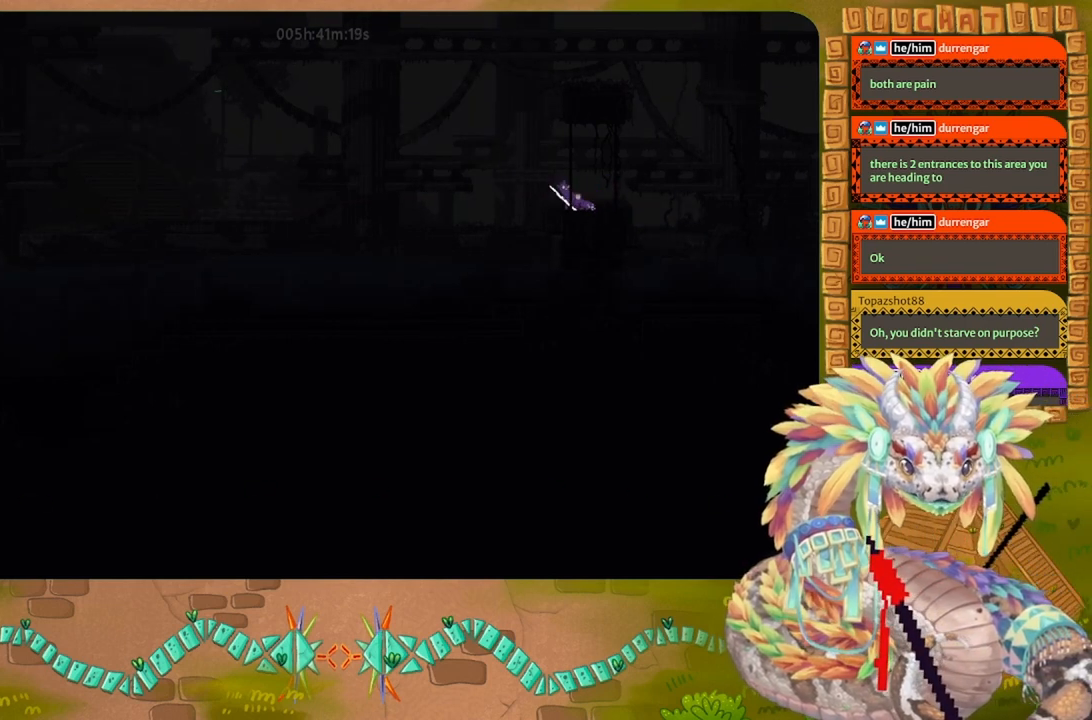
{"keys": ["down"], "events": [[34, "right", "down"], [167, "right", "up"], [467, "down", "down"]]}
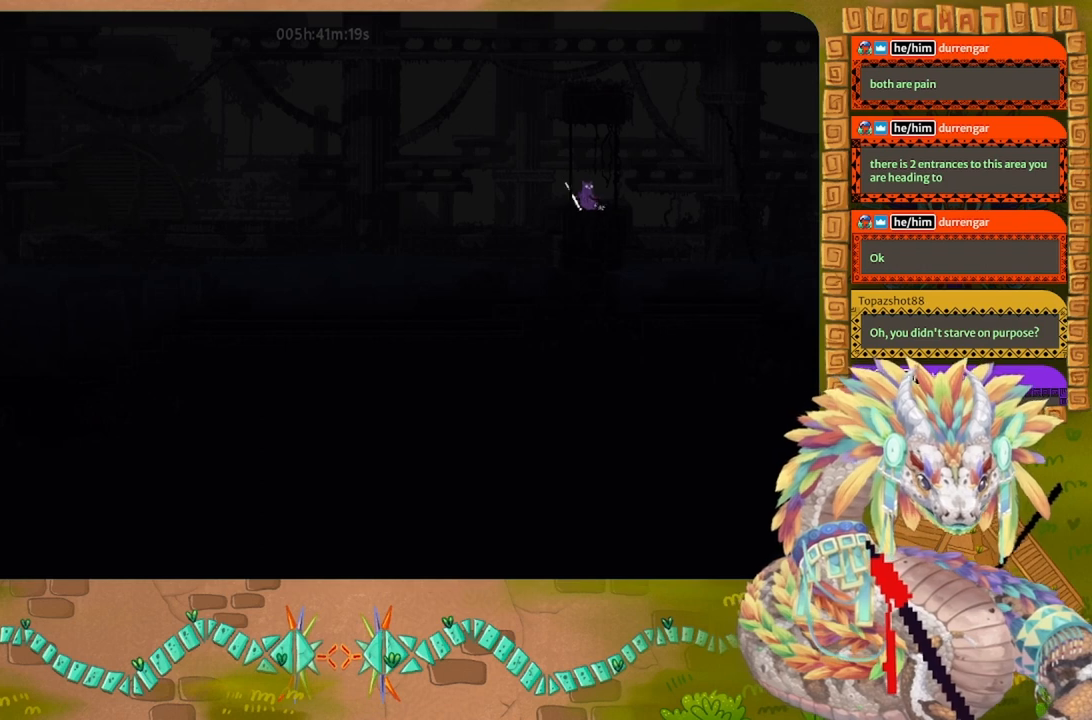
{"keys": ["g", "up"], "events": [[67, "t", "down"], [234, "down", "up"], [267, "t", "up"], [334, "g", "down"], [400, "up", "down"]]}
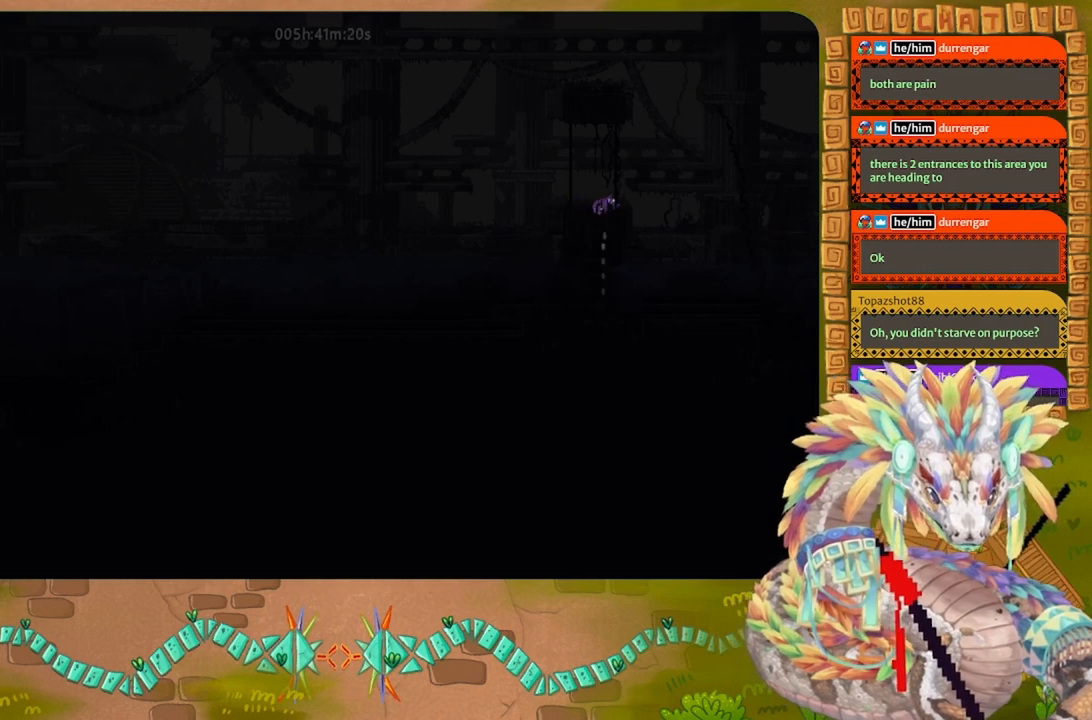
{"keys": ["g", "left"], "events": [[34, "up", "up"], [234, "left", "down"]]}
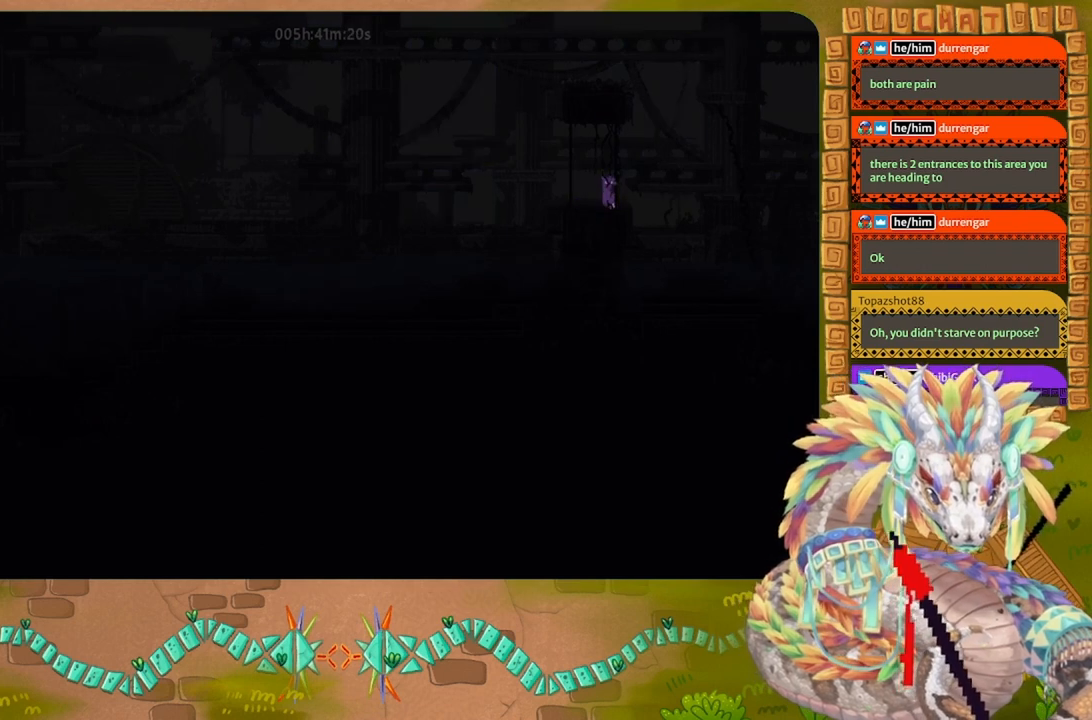
{"keys": ["g"], "events": [[67, "left", "up"], [100, "down", "down"], [200, "left", "down"], [367, "down", "up"], [467, "left", "up"]]}
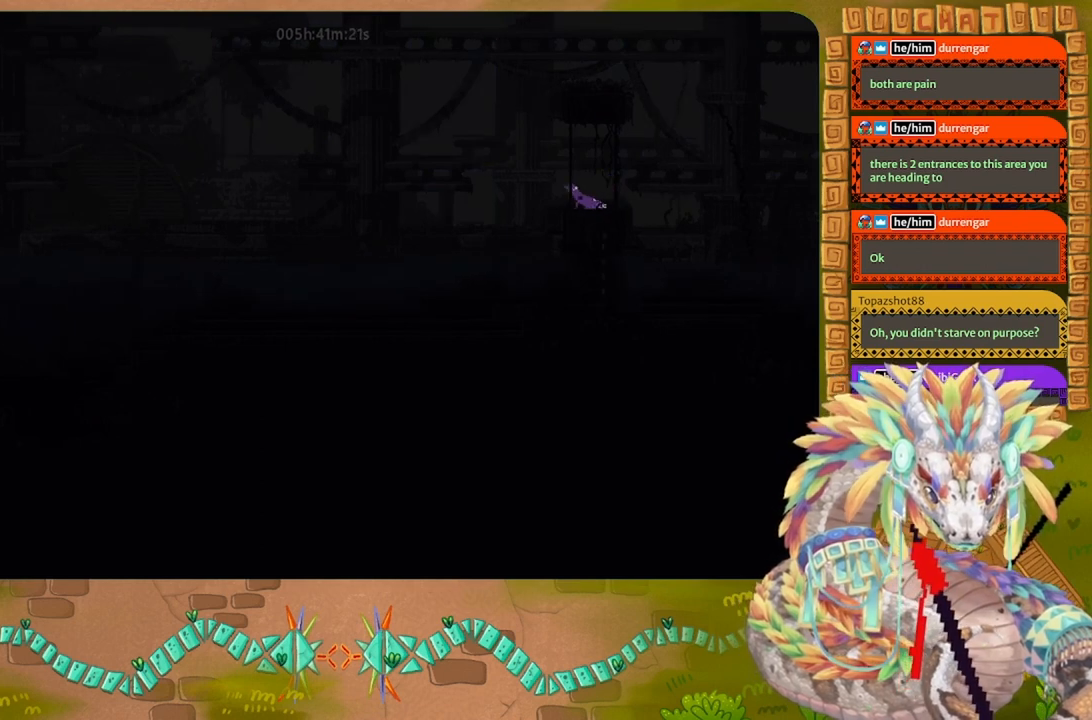
{"keys": ["g"], "events": [[400, "right", "down"], [467, "right", "up"]]}
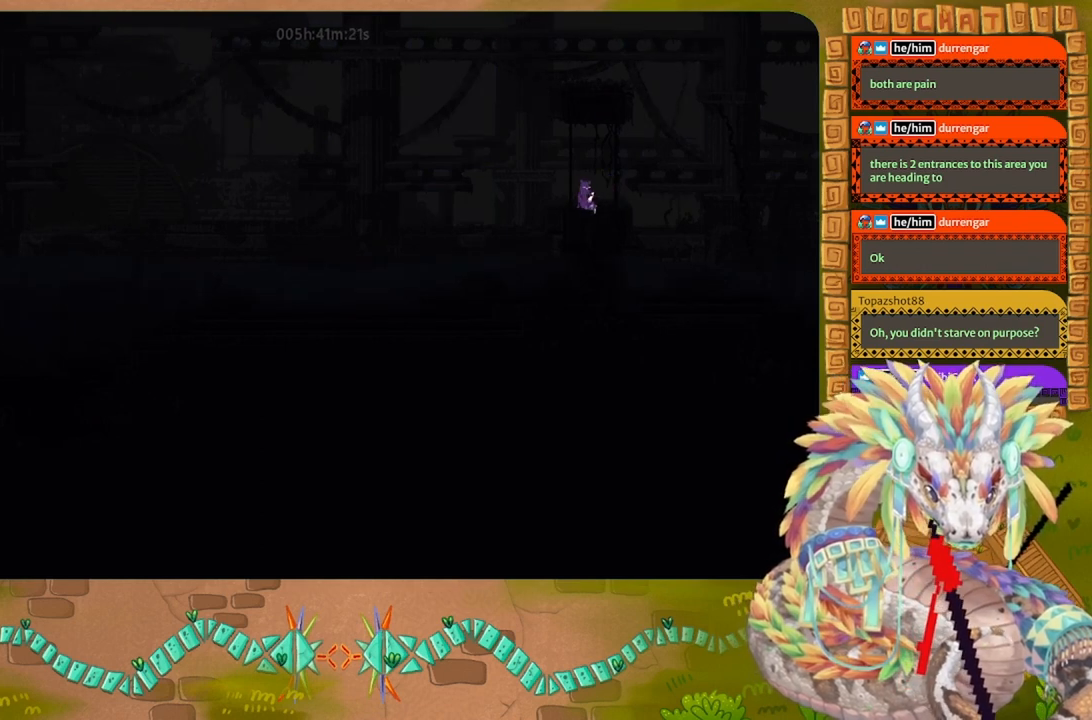
{"keys": ["g"], "events": []}
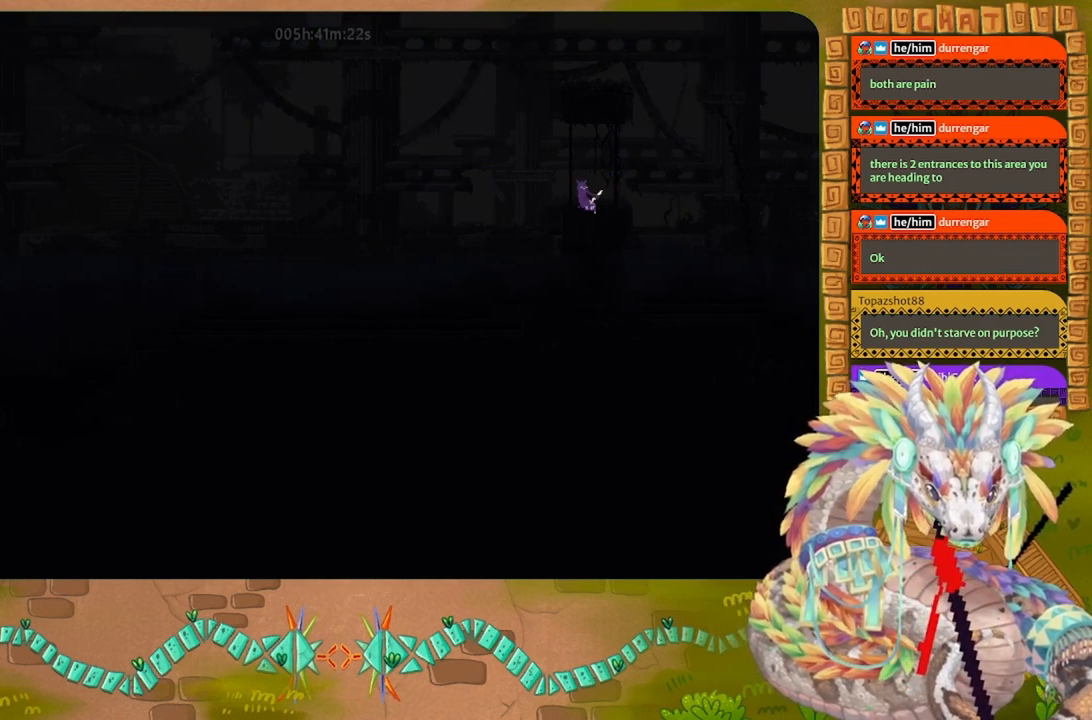
{"keys": ["g"], "events": []}
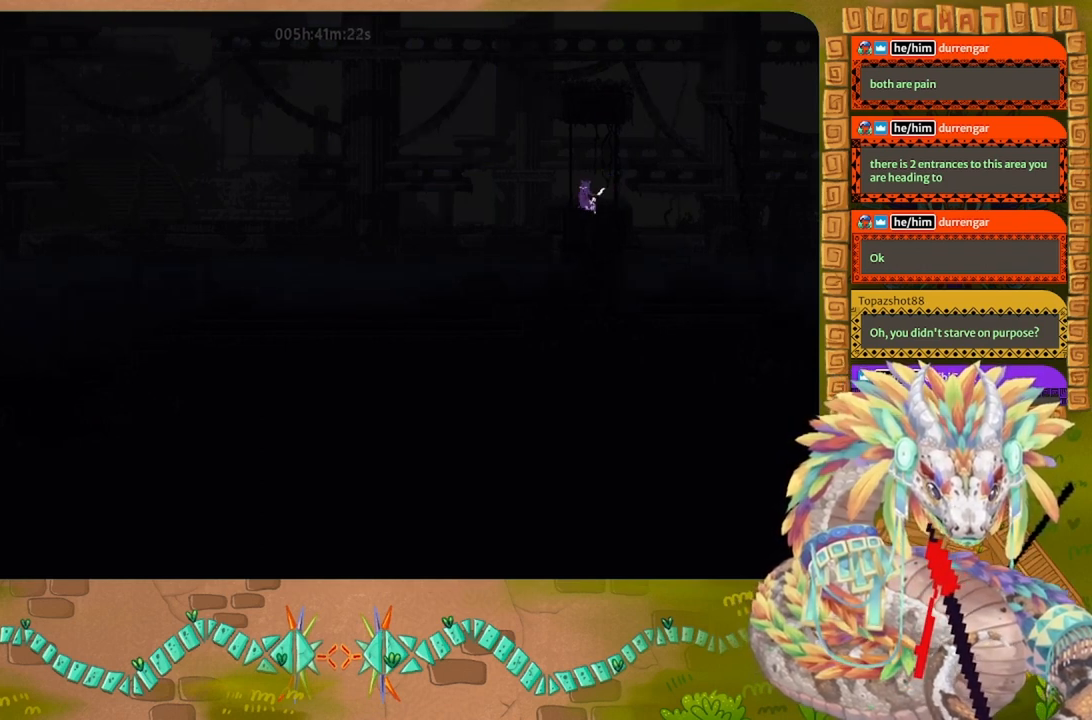
{"keys": ["g"], "events": []}
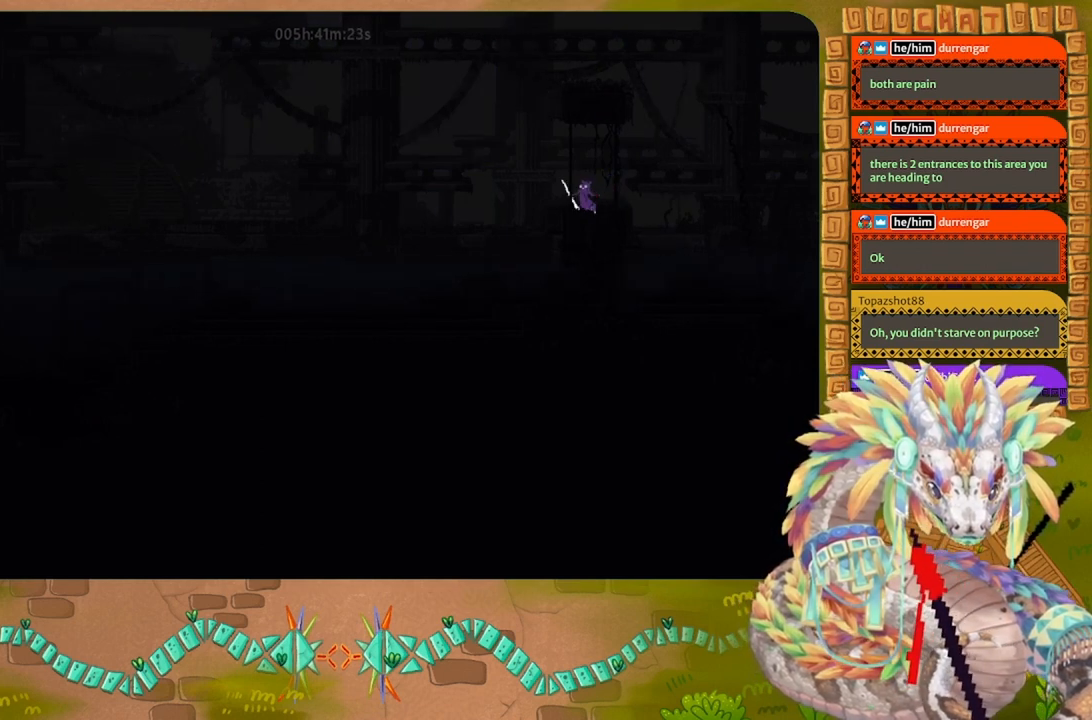
{"keys": ["right"], "events": [[134, "g", "up"], [167, "right", "down"], [234, "right", "up"], [467, "right", "down"]]}